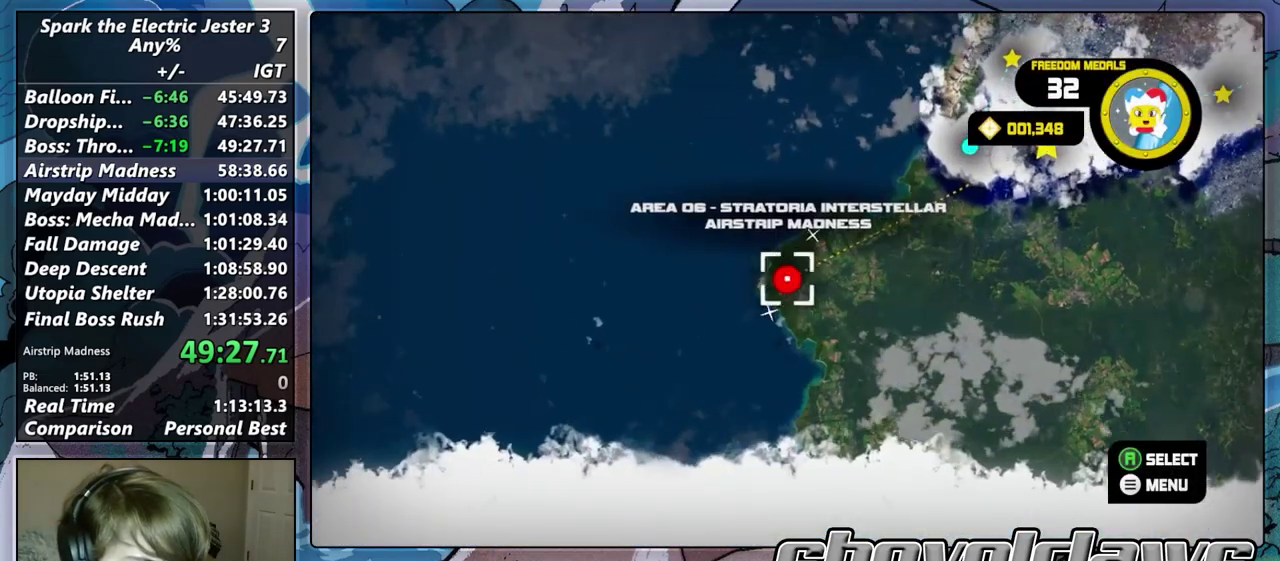
Gameplay with a controller (PlayStation layout); each line is a JSON object with the inputs held at the frame after it. "events" lists button and stick changes between this image and that frame as [ms after this image, input, new state], when the widget could be followed in between. Not read: R1.
{"buttons": [], "left_stick": "right", "right_stick": "center", "events": [[333, "CROSS", "down"], [400, "CROSS", "up"], [417, "left_stick", "right"]]}
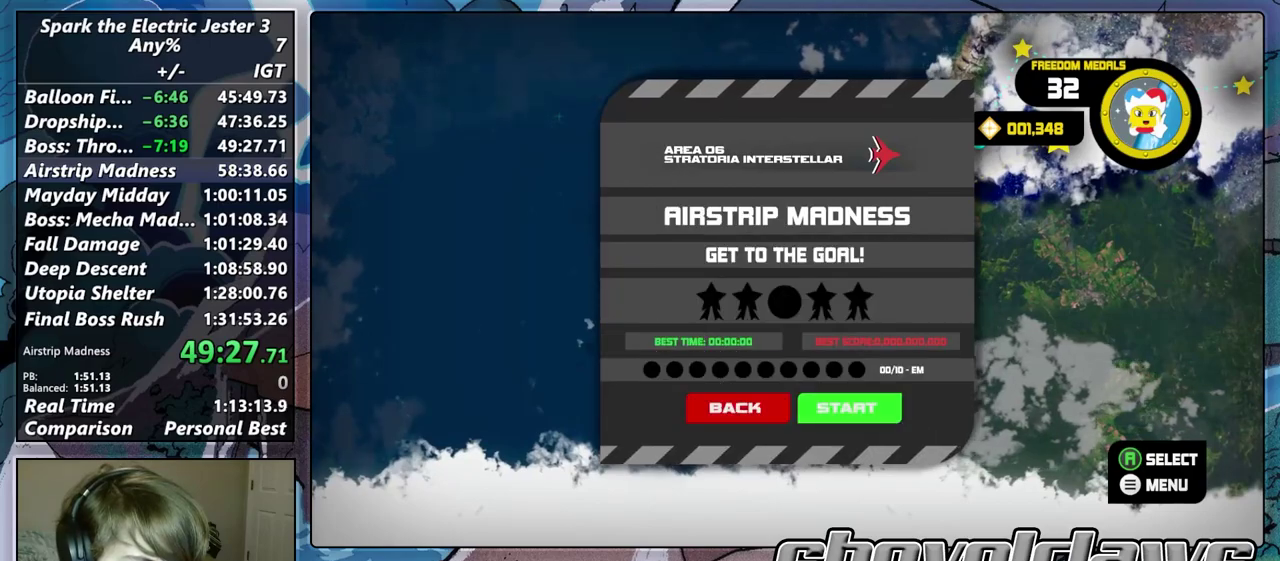
{"buttons": [], "left_stick": "center", "right_stick": "center", "events": [[17, "left_stick", "center"], [67, "CROSS", "down"], [167, "CROSS", "up"]]}
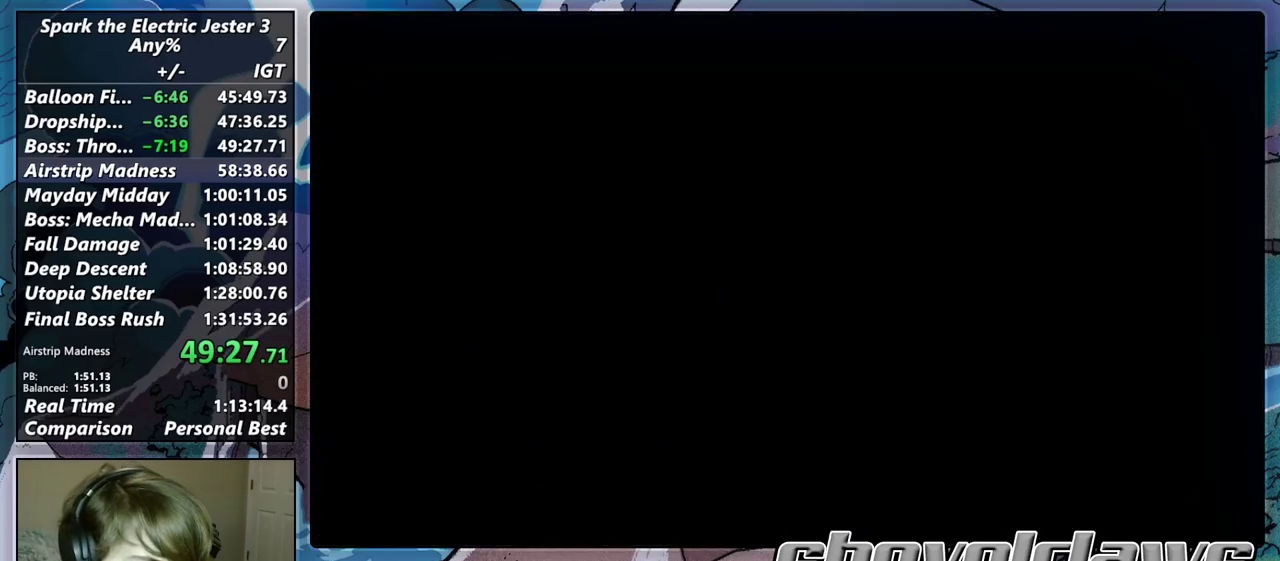
{"buttons": [], "left_stick": "center", "right_stick": "center", "events": []}
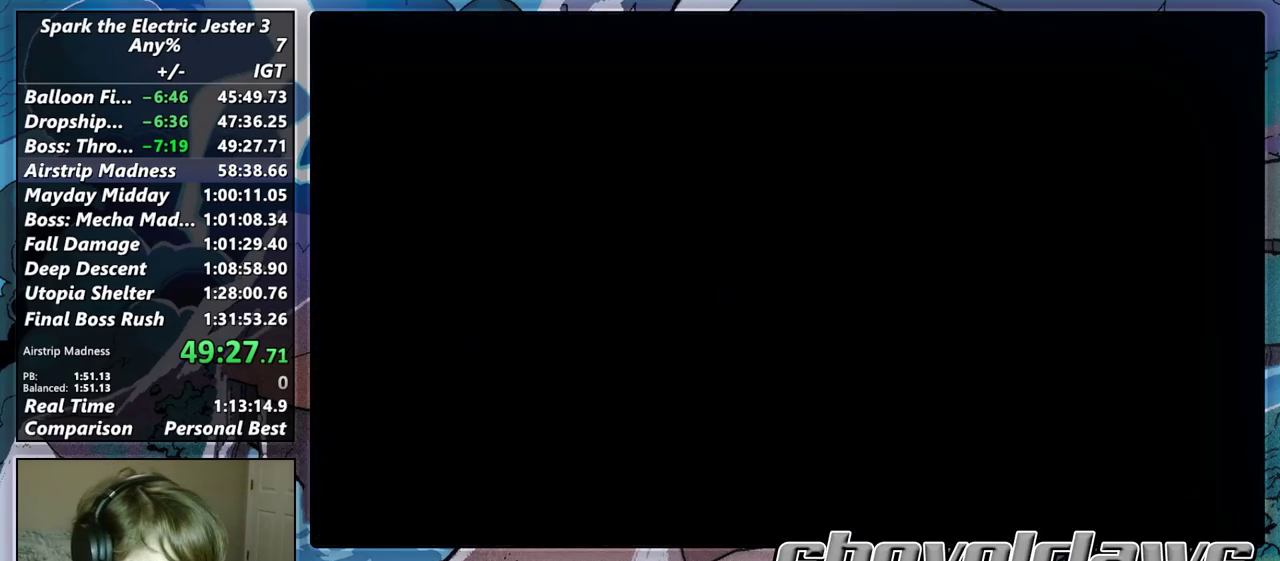
{"buttons": [], "left_stick": "center", "right_stick": "center", "events": []}
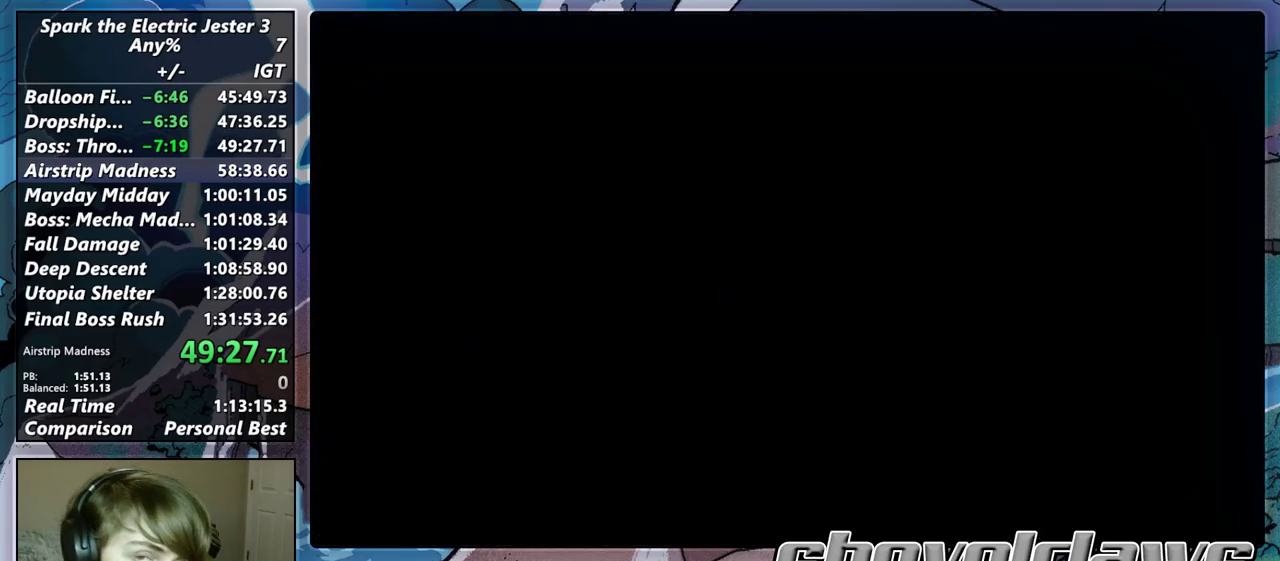
{"buttons": [], "left_stick": "center", "right_stick": "center", "events": []}
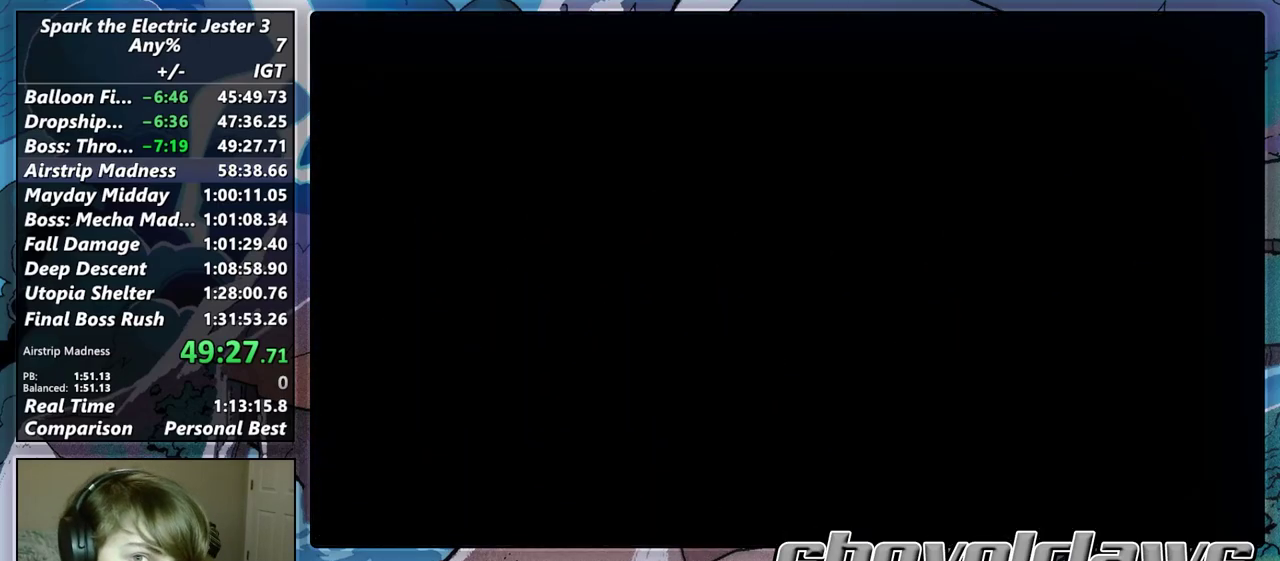
{"buttons": [], "left_stick": "center", "right_stick": "center", "events": []}
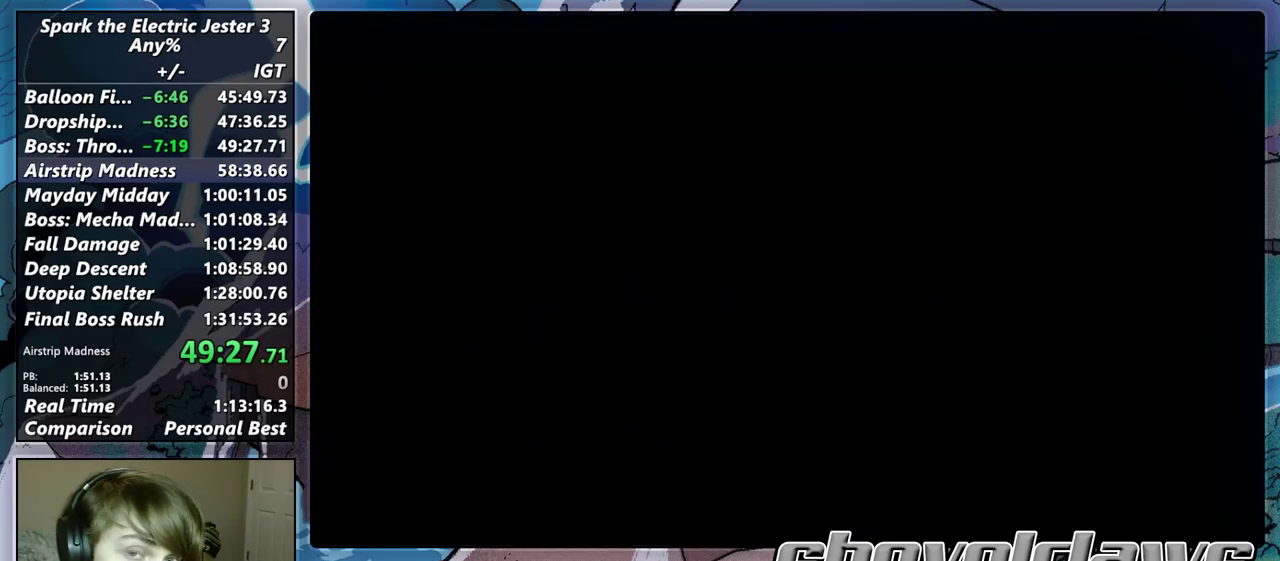
{"buttons": [], "left_stick": "center", "right_stick": "center", "events": []}
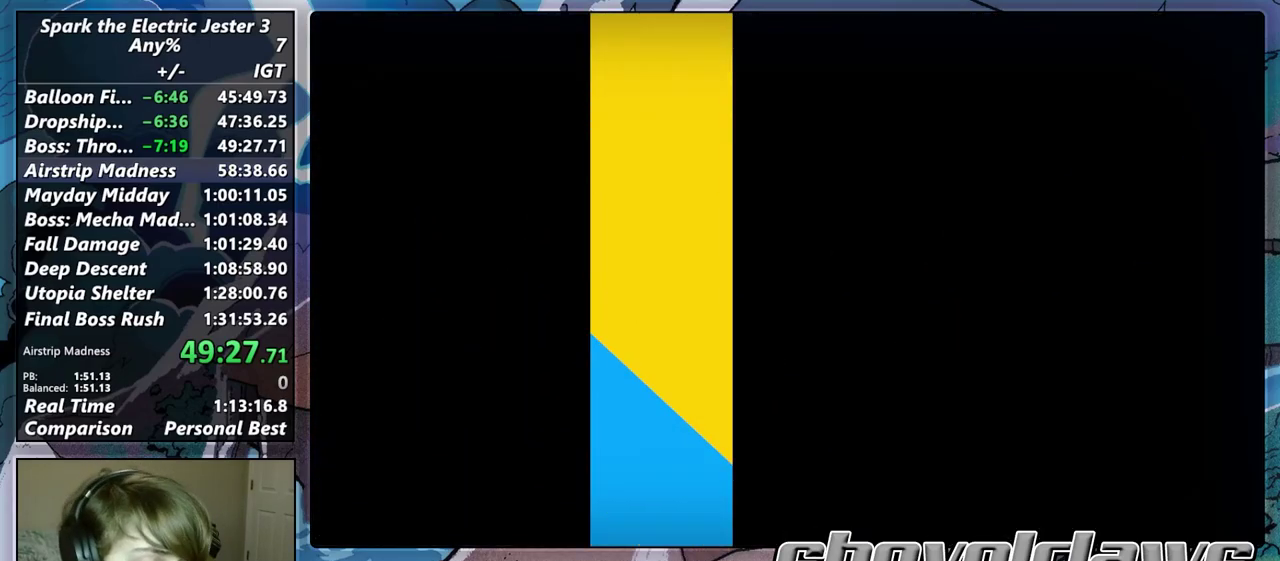
{"buttons": [], "left_stick": "center", "right_stick": "center", "events": []}
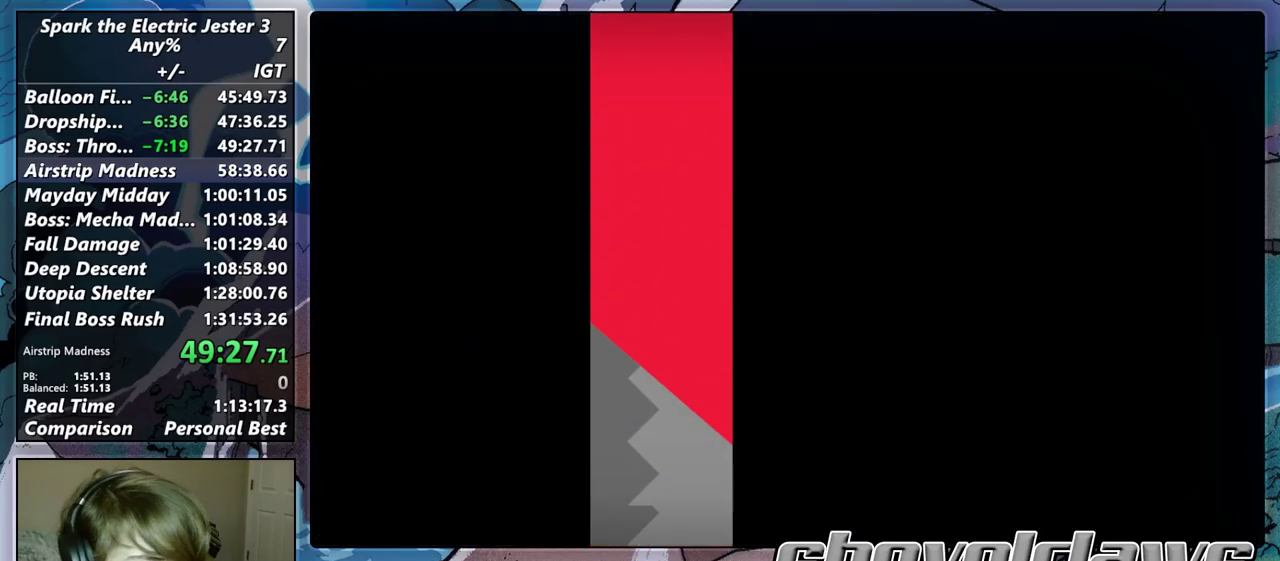
{"buttons": [], "left_stick": "center", "right_stick": "center", "events": [[67, "left_stick", "up"], [450, "left_stick", "center"]]}
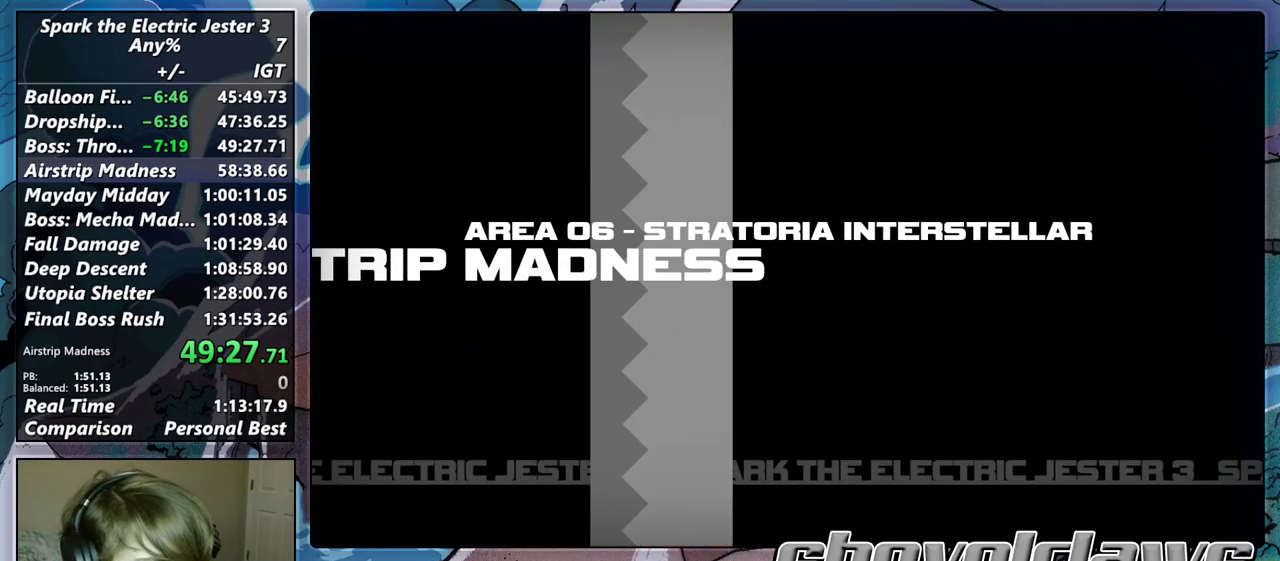
{"buttons": [], "left_stick": "up", "right_stick": "center", "events": [[150, "left_stick", "up"]]}
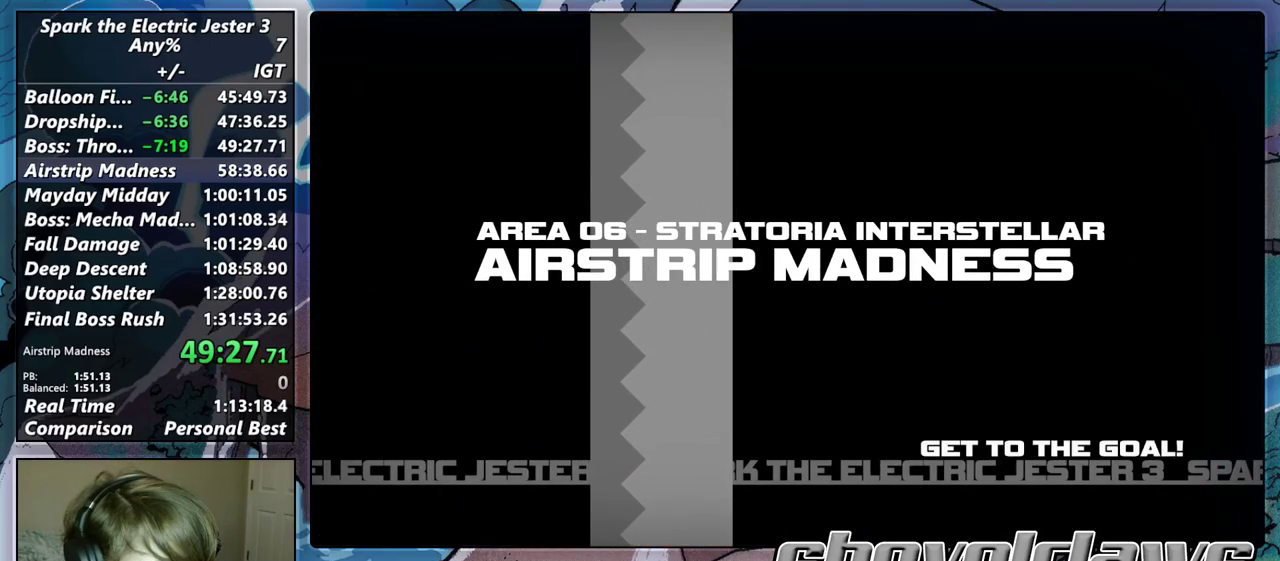
{"buttons": [], "left_stick": "up", "right_stick": "center", "events": []}
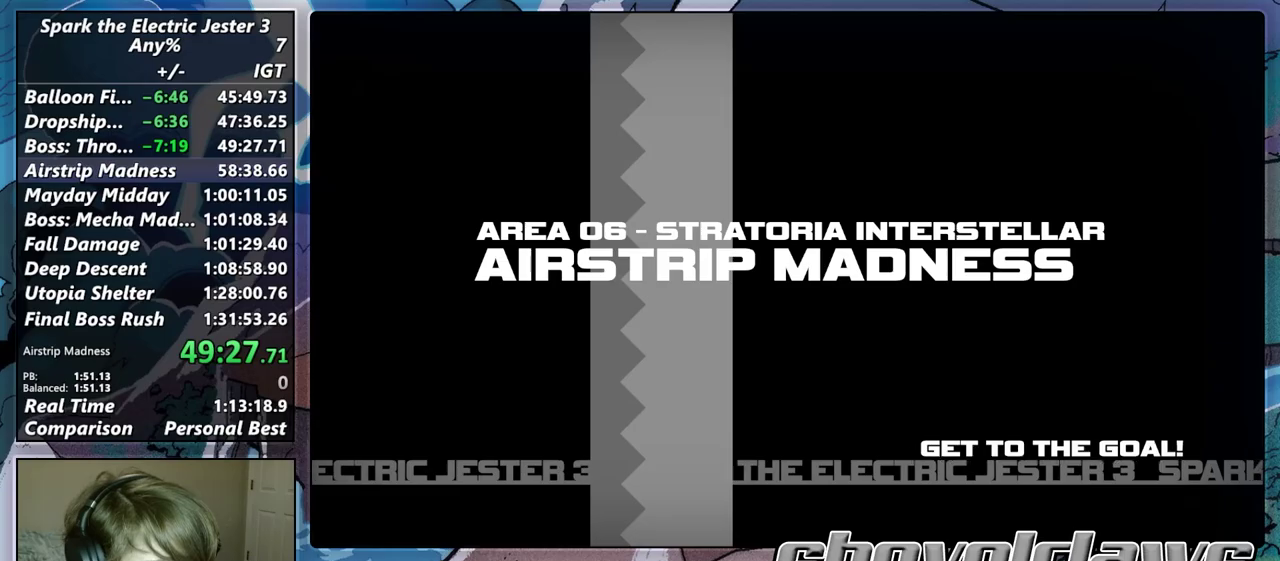
{"buttons": ["CIRCLE", "L2"], "left_stick": "up", "right_stick": "center", "events": [[17, "left_stick", "center"], [217, "left_stick", "up-right"], [233, "L2", "down"], [267, "left_stick", "up"], [317, "CIRCLE", "down"]]}
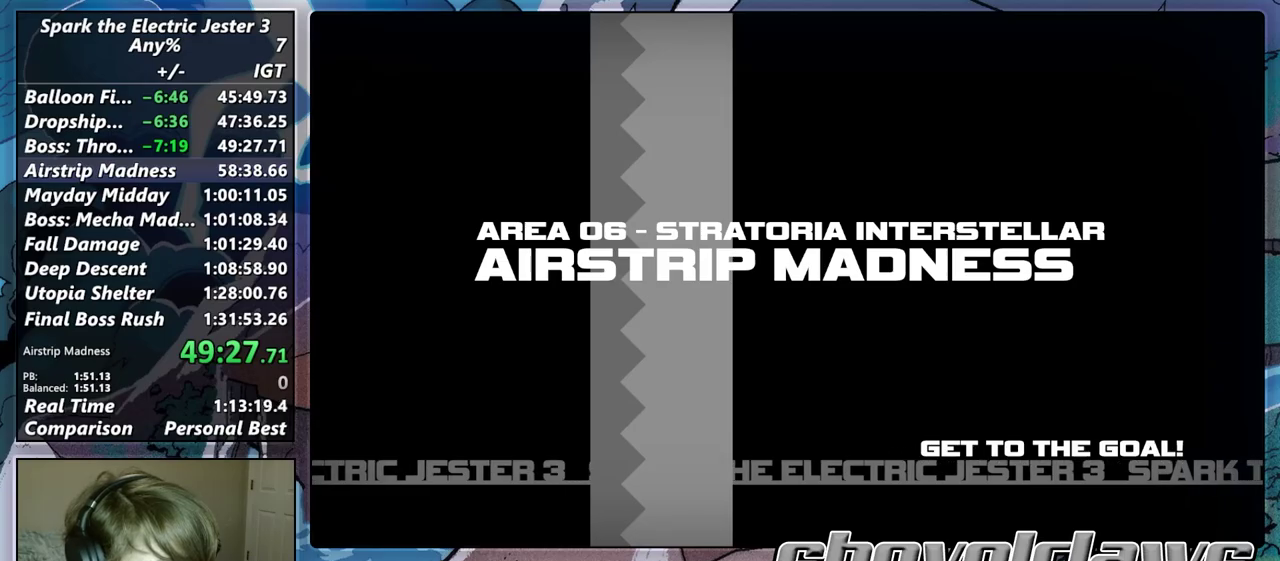
{"buttons": ["CIRCLE", "L2"], "left_stick": "up", "right_stick": "center", "events": [[200, "CIRCLE", "up"], [300, "CIRCLE", "down"]]}
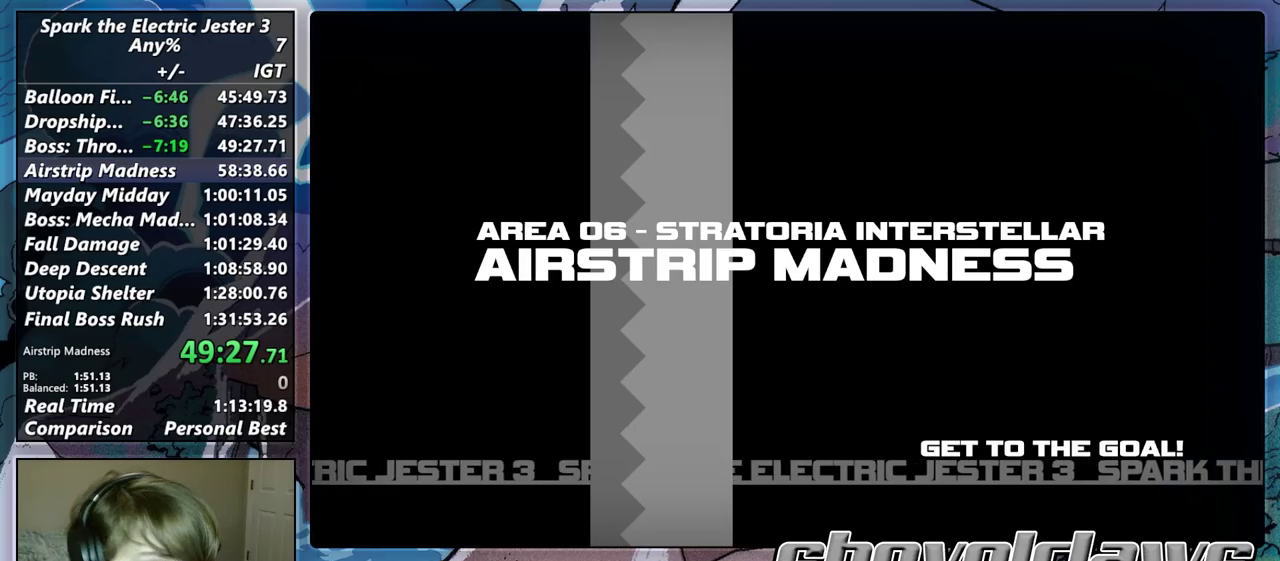
{"buttons": ["CIRCLE", "L2"], "left_stick": "up", "right_stick": "center", "events": []}
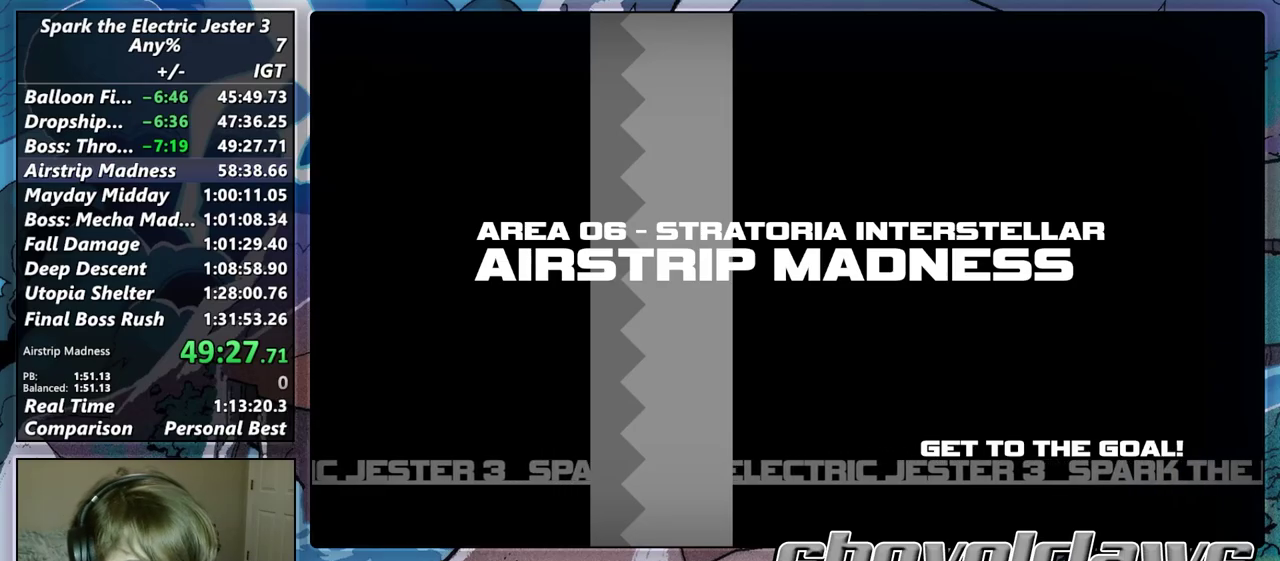
{"buttons": ["CIRCLE", "L2"], "left_stick": "up", "right_stick": "center", "events": []}
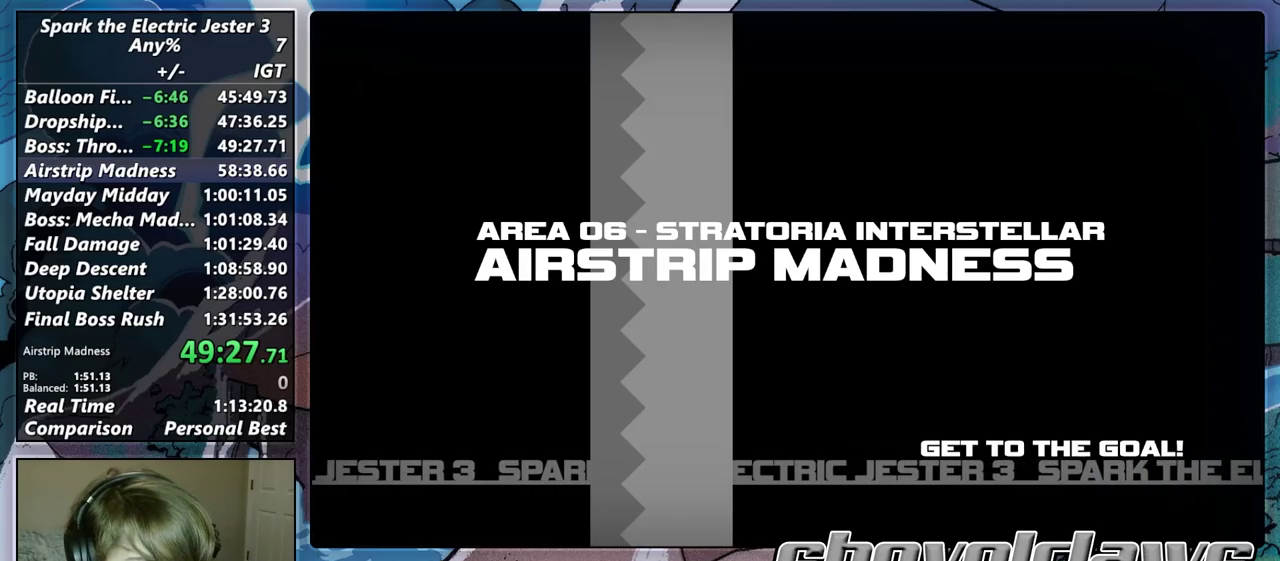
{"buttons": ["CIRCLE", "L2"], "left_stick": "up", "right_stick": "center", "events": []}
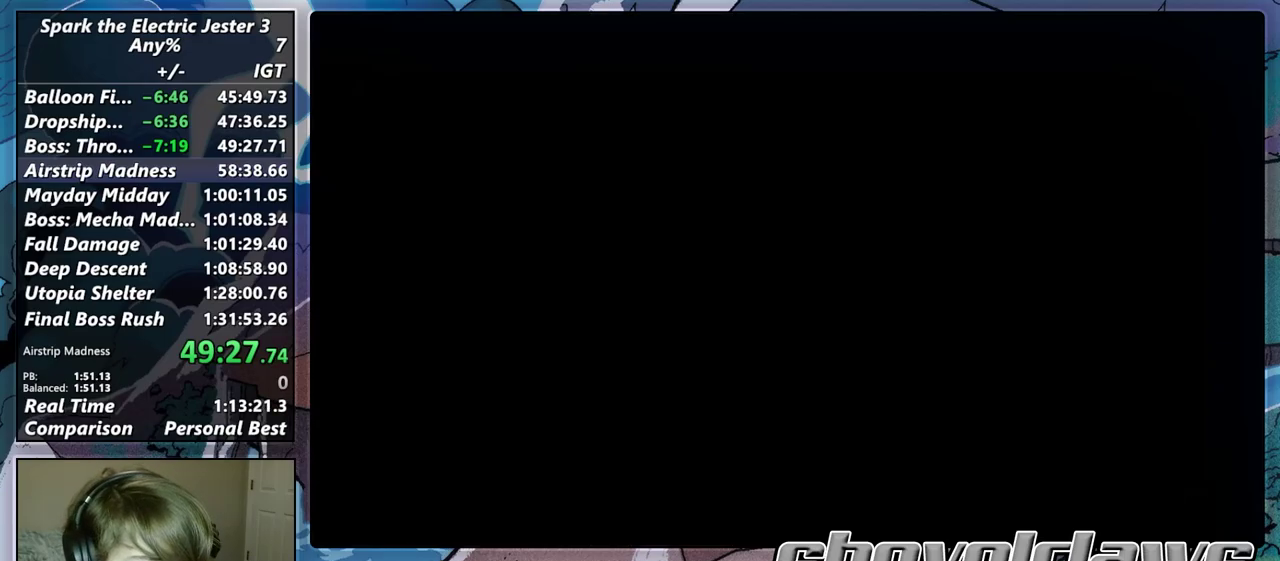
{"buttons": ["CIRCLE", "L2"], "left_stick": "up", "right_stick": "center", "events": []}
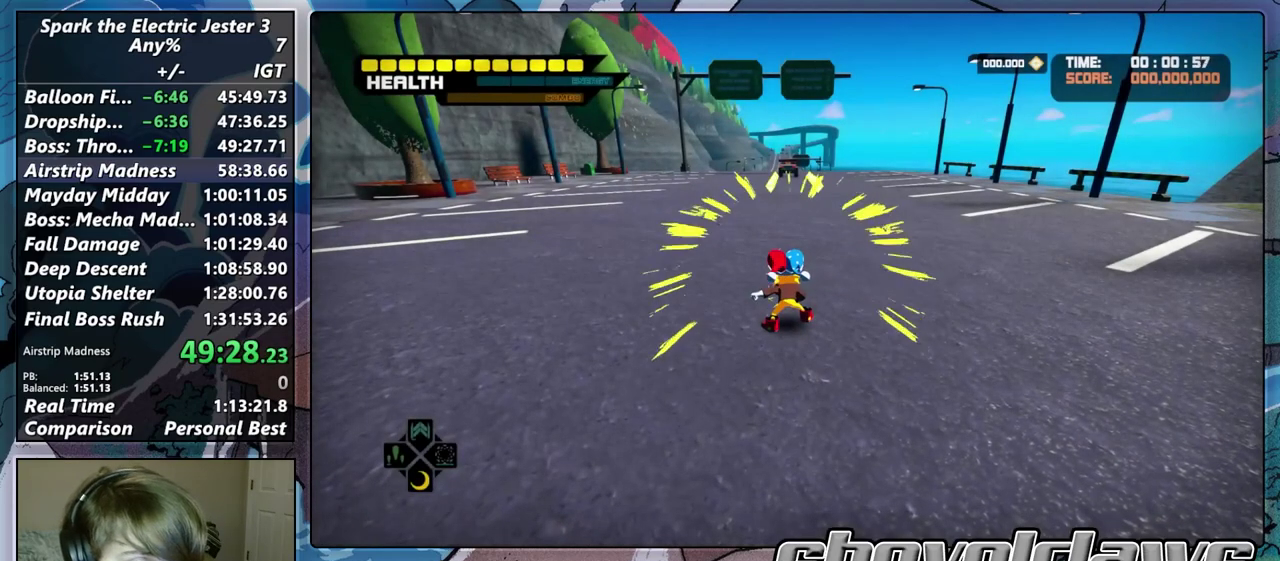
{"buttons": [], "left_stick": "up", "right_stick": "center", "events": [[50, "L2", "up"], [117, "CIRCLE", "up"], [300, "CIRCLE", "down"], [417, "CIRCLE", "up"]]}
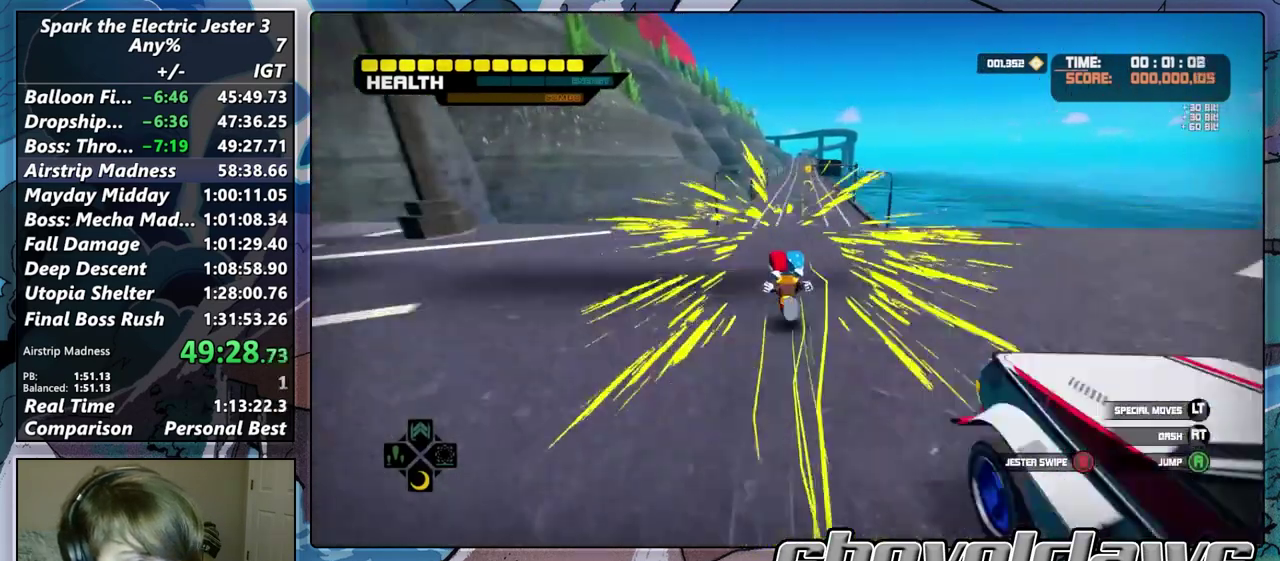
{"buttons": [], "left_stick": "up", "right_stick": "center", "events": [[350, "left_stick", "up-right"], [483, "left_stick", "up"]]}
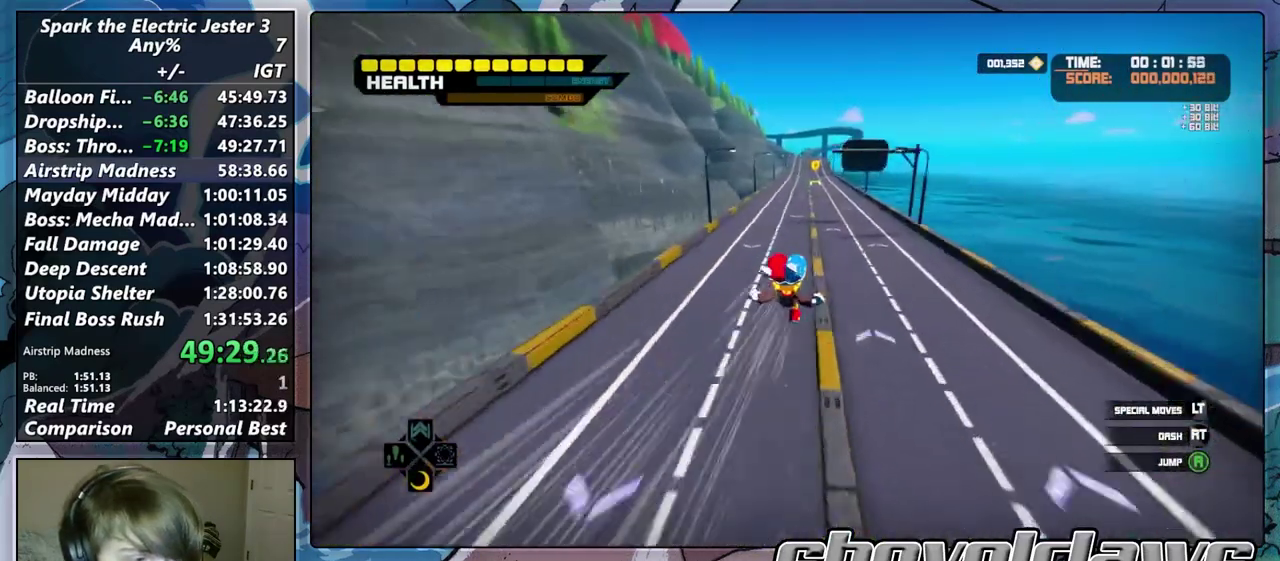
{"buttons": [], "left_stick": "up", "right_stick": "center", "events": [[450, "left_stick", "up-right"], [500, "left_stick", "up"]]}
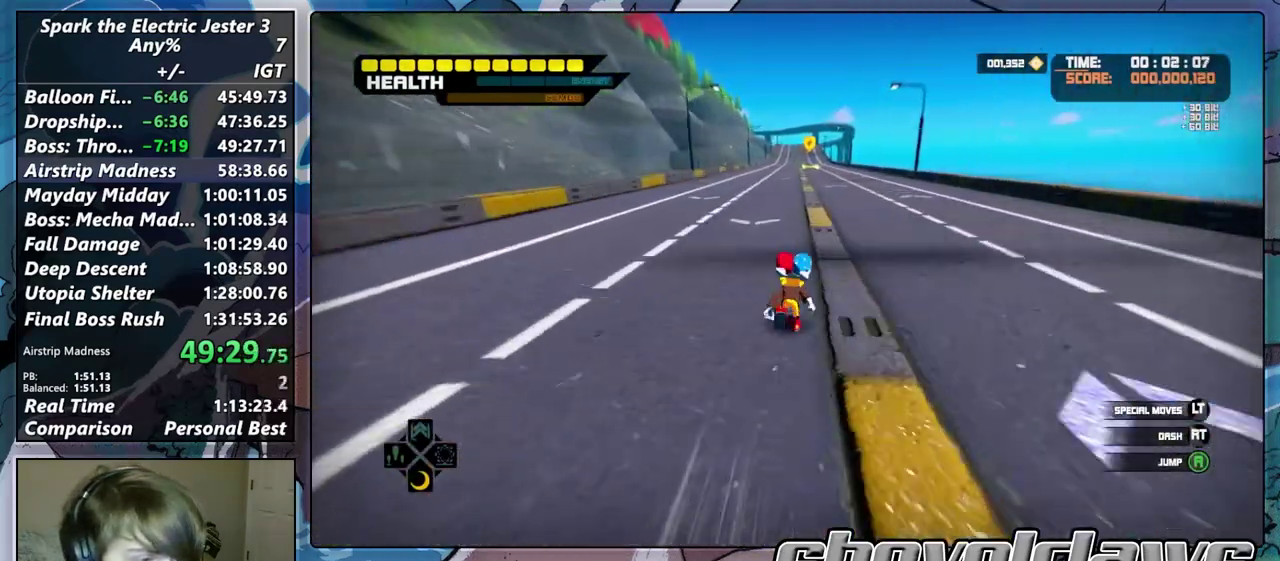
{"buttons": [], "left_stick": "up", "right_stick": "center", "events": []}
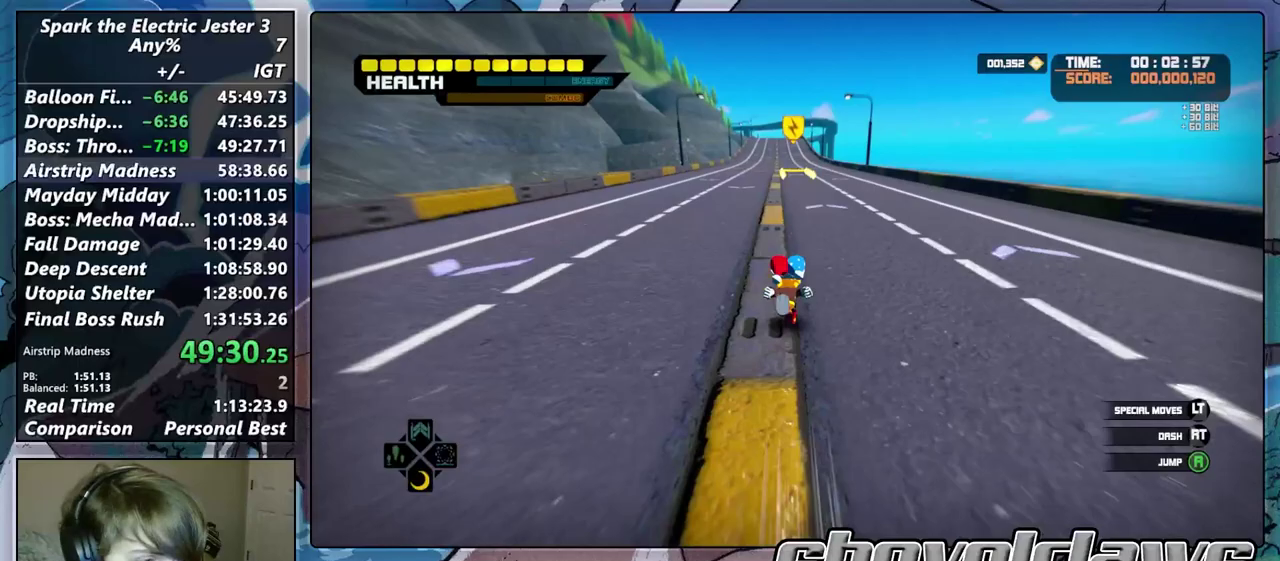
{"buttons": [], "left_stick": "up", "right_stick": "center", "events": [[333, "CIRCLE", "down"], [383, "CIRCLE", "up"]]}
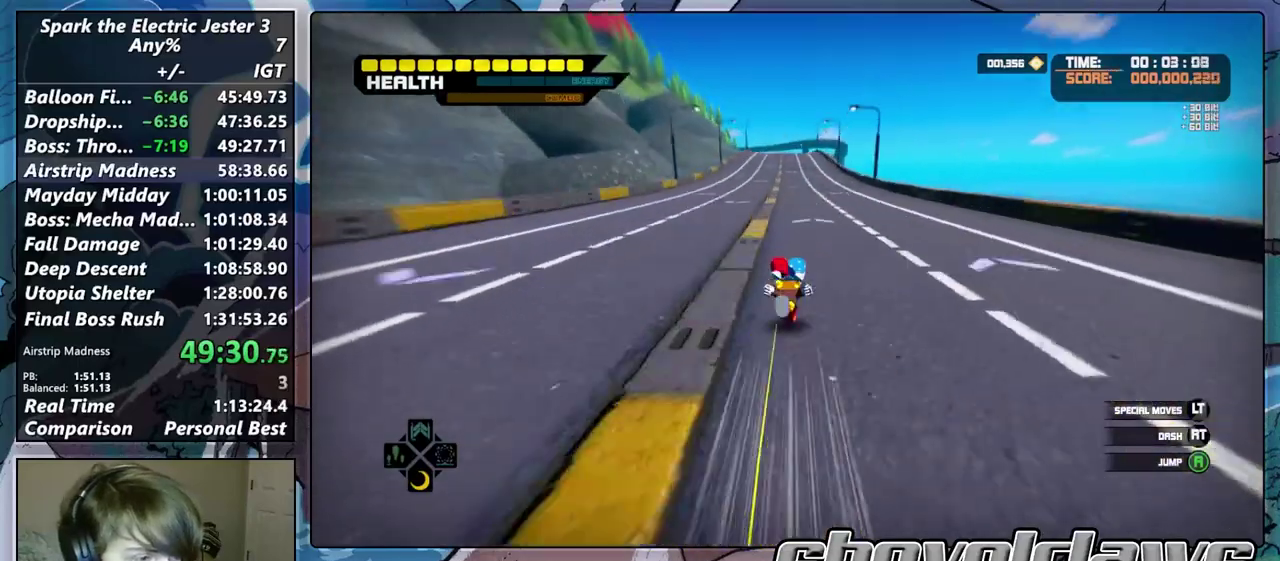
{"buttons": [], "left_stick": "up", "right_stick": "center", "events": []}
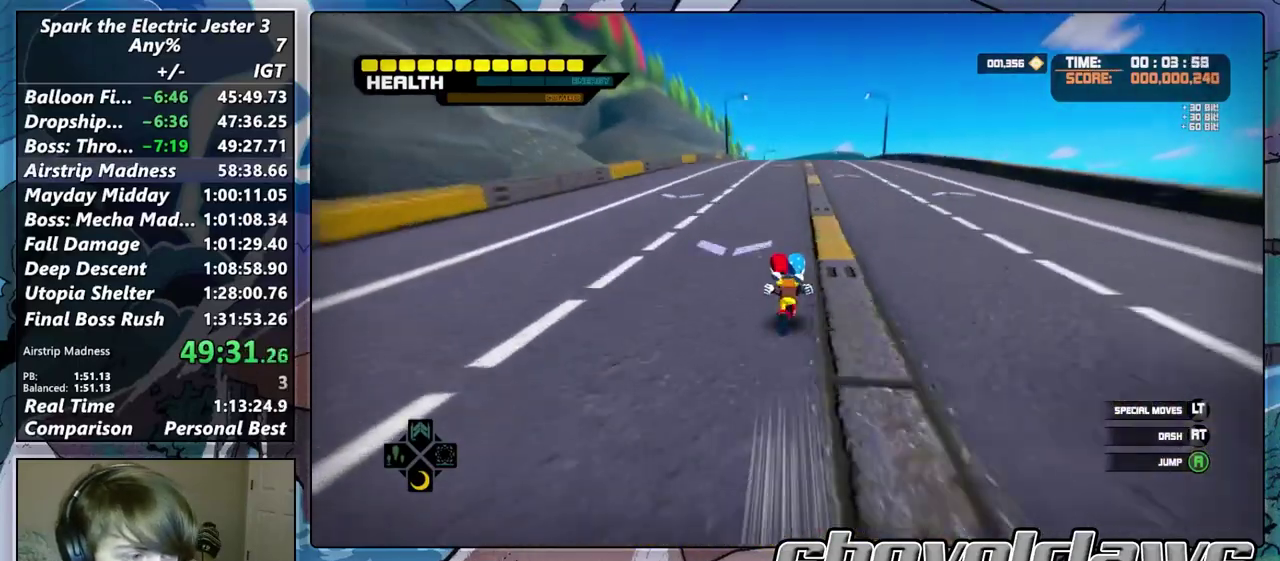
{"buttons": [], "left_stick": "up-left", "right_stick": "center", "events": [[467, "left_stick", "up-left"]]}
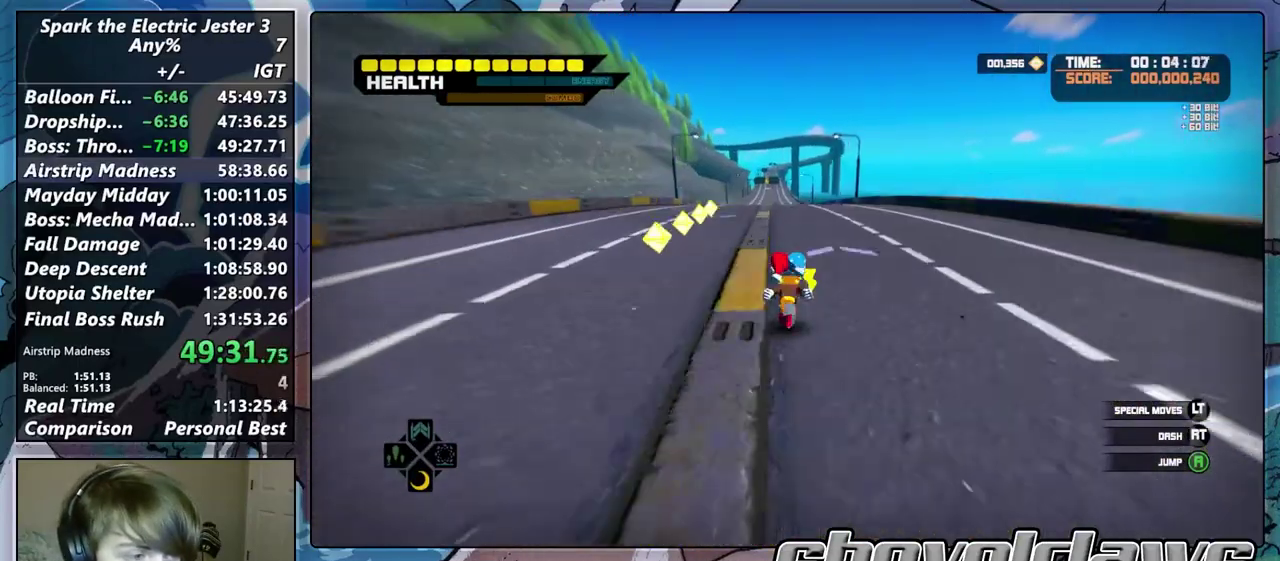
{"buttons": [], "left_stick": "up", "right_stick": "center", "events": [[67, "CIRCLE", "down"], [67, "left_stick", "up"], [167, "CIRCLE", "up"]]}
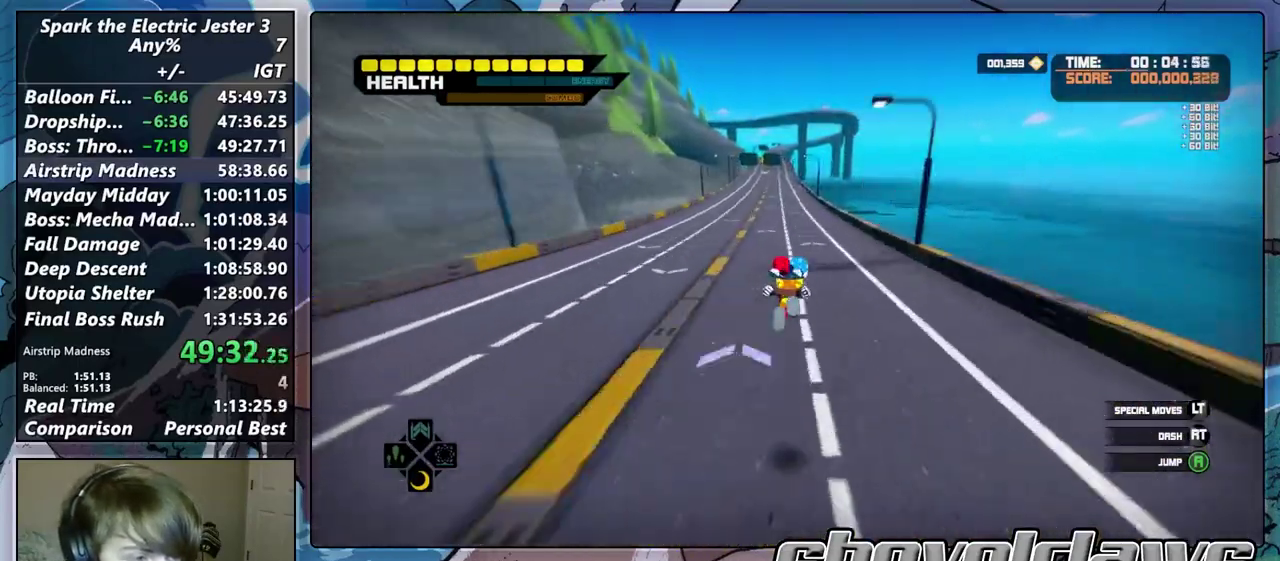
{"buttons": [], "left_stick": "up", "right_stick": "center", "events": [[383, "CIRCLE", "down"], [500, "CIRCLE", "up"]]}
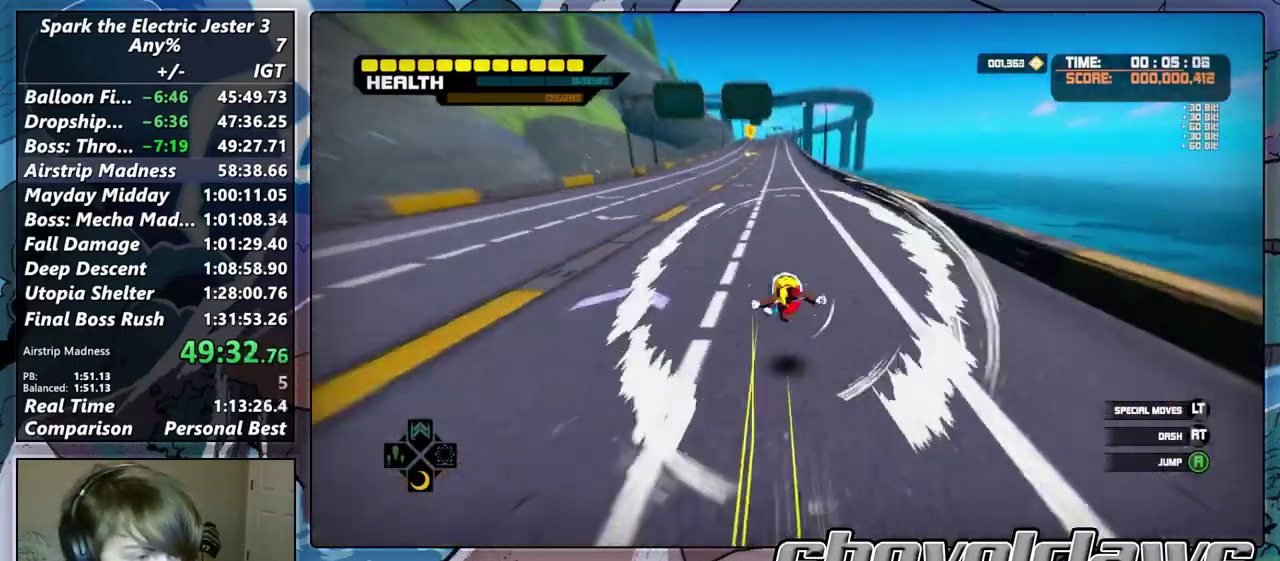
{"buttons": [], "left_stick": "up", "right_stick": "center", "events": []}
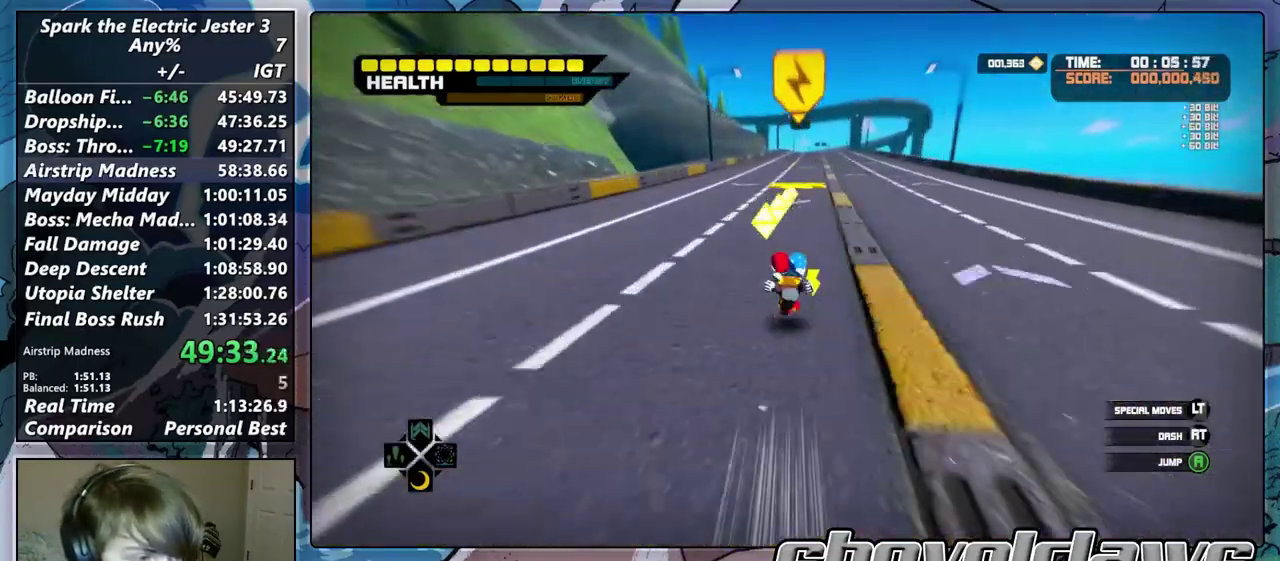
{"buttons": [], "left_stick": "up", "right_stick": "center", "events": [[33, "CIRCLE", "down"], [117, "CIRCLE", "up"]]}
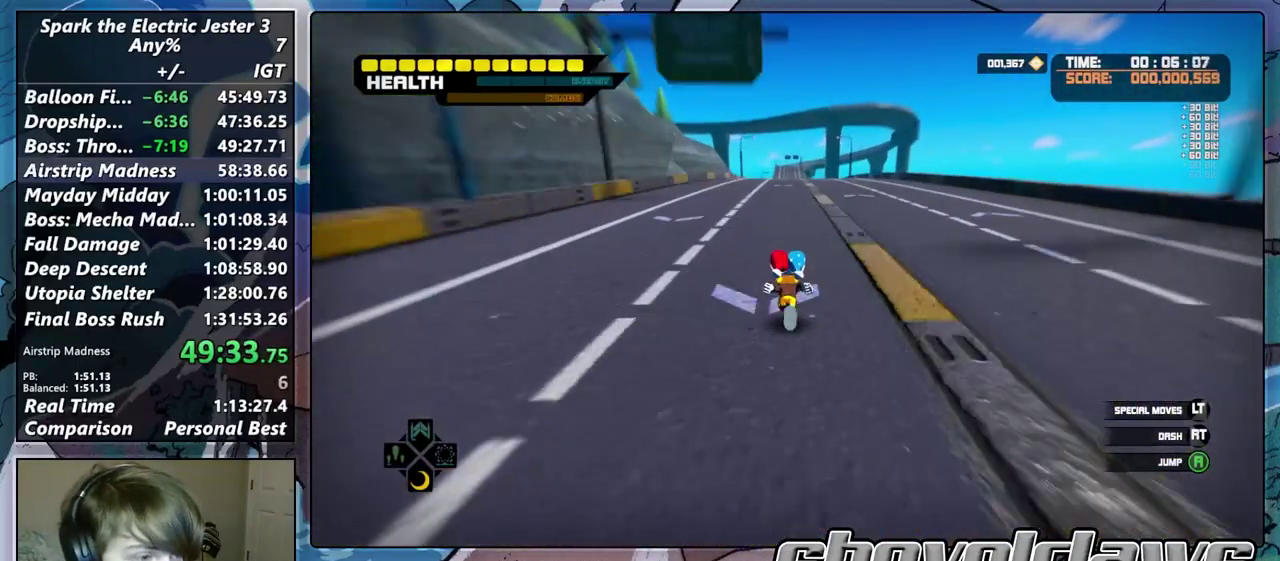
{"buttons": [], "left_stick": "up", "right_stick": "center", "events": []}
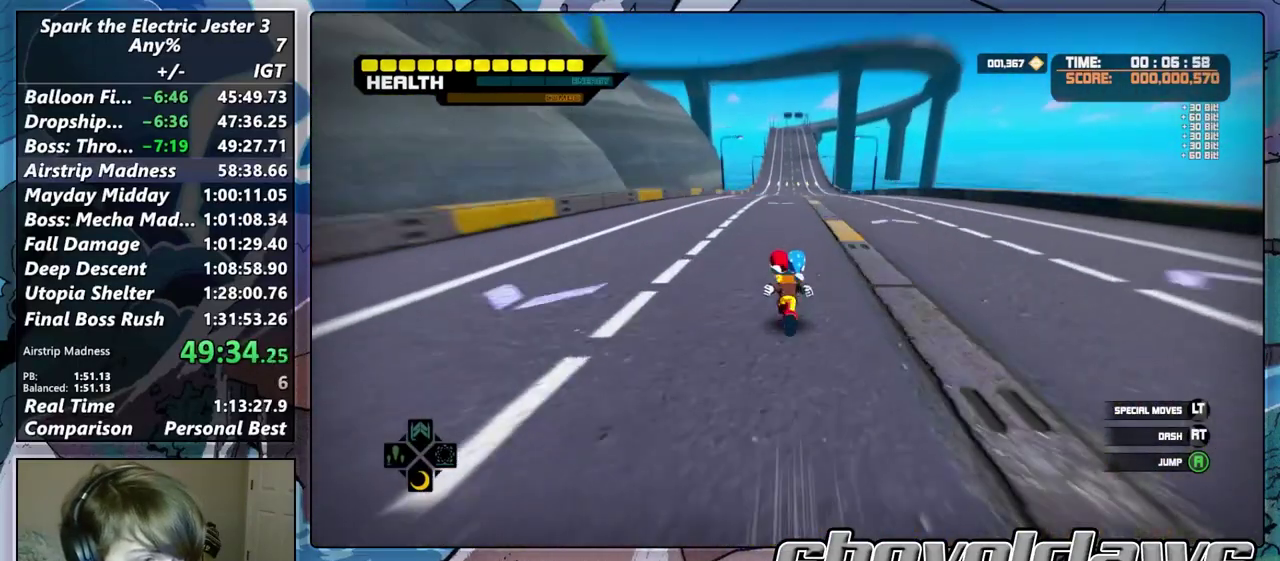
{"buttons": [], "left_stick": "up", "right_stick": "center", "events": []}